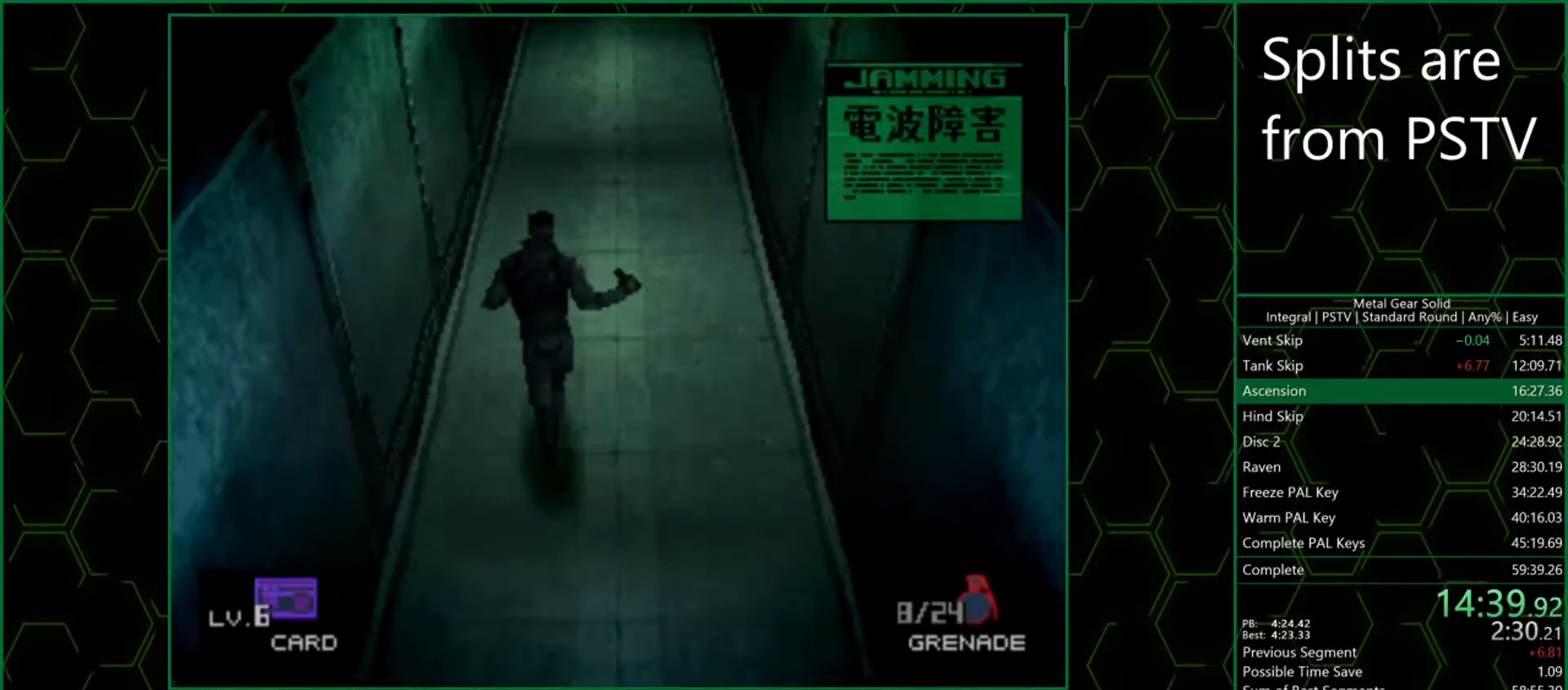
Gameplay with a controller (PlayStation layout); each line is a JSON object with the inputs held at the frame after it. "button_events" lists button changes between this image and that frame as [ms after this image, input, new state], when the widget could be followed in between (sticks are given only as held states). Not read: L3 R3 right_stick.
{"buttons": [], "left_stick": "up", "button_events": []}
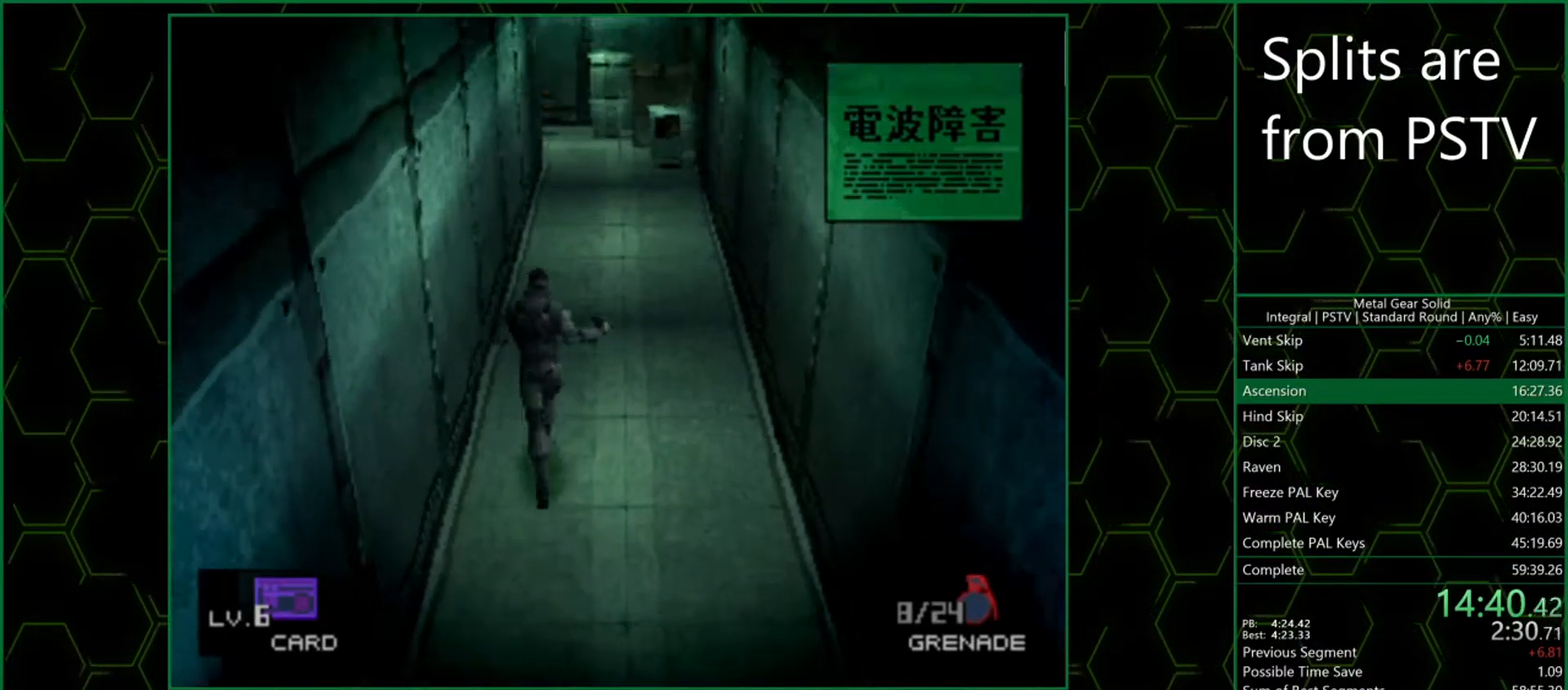
{"buttons": [], "left_stick": "up", "button_events": []}
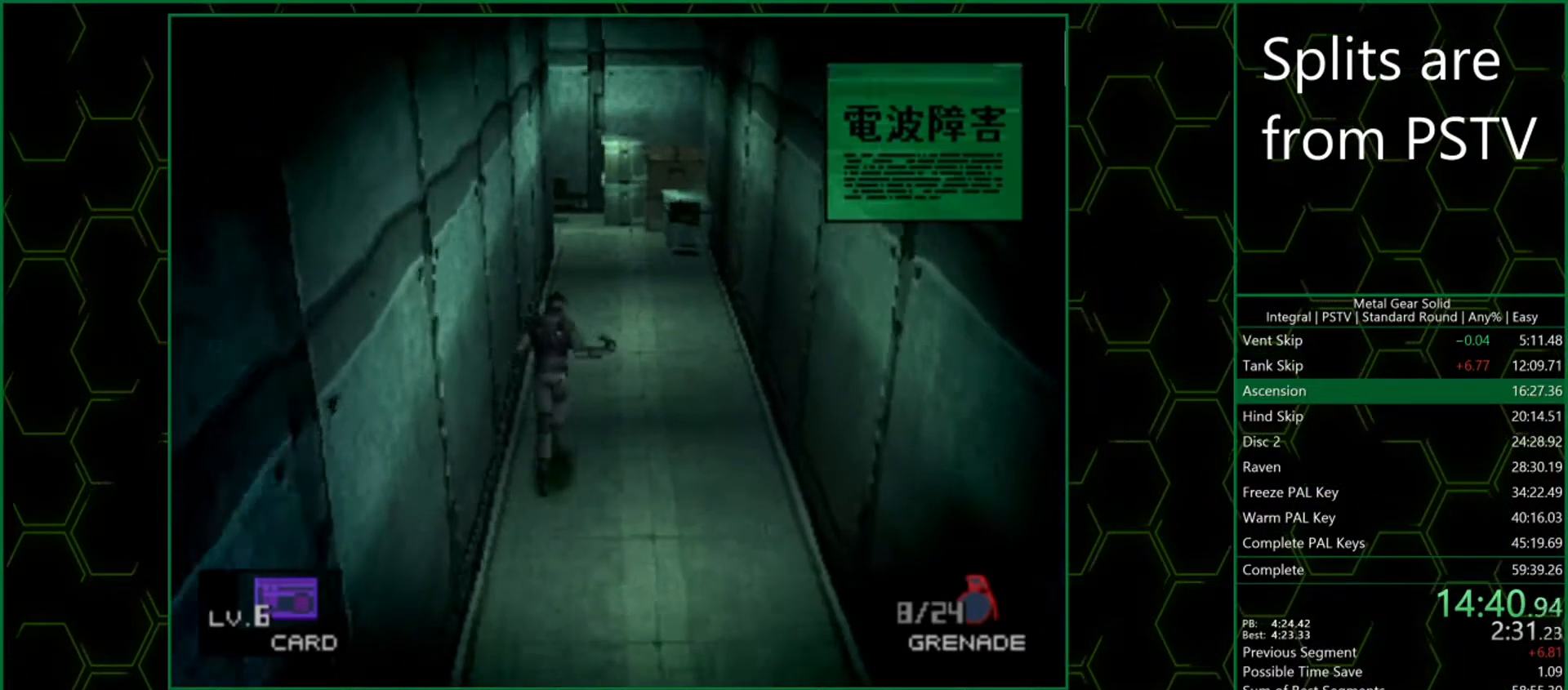
{"buttons": ["DPAD_UP"], "left_stick": "center", "button_events": [[150, "DPAD_UP", "down"]]}
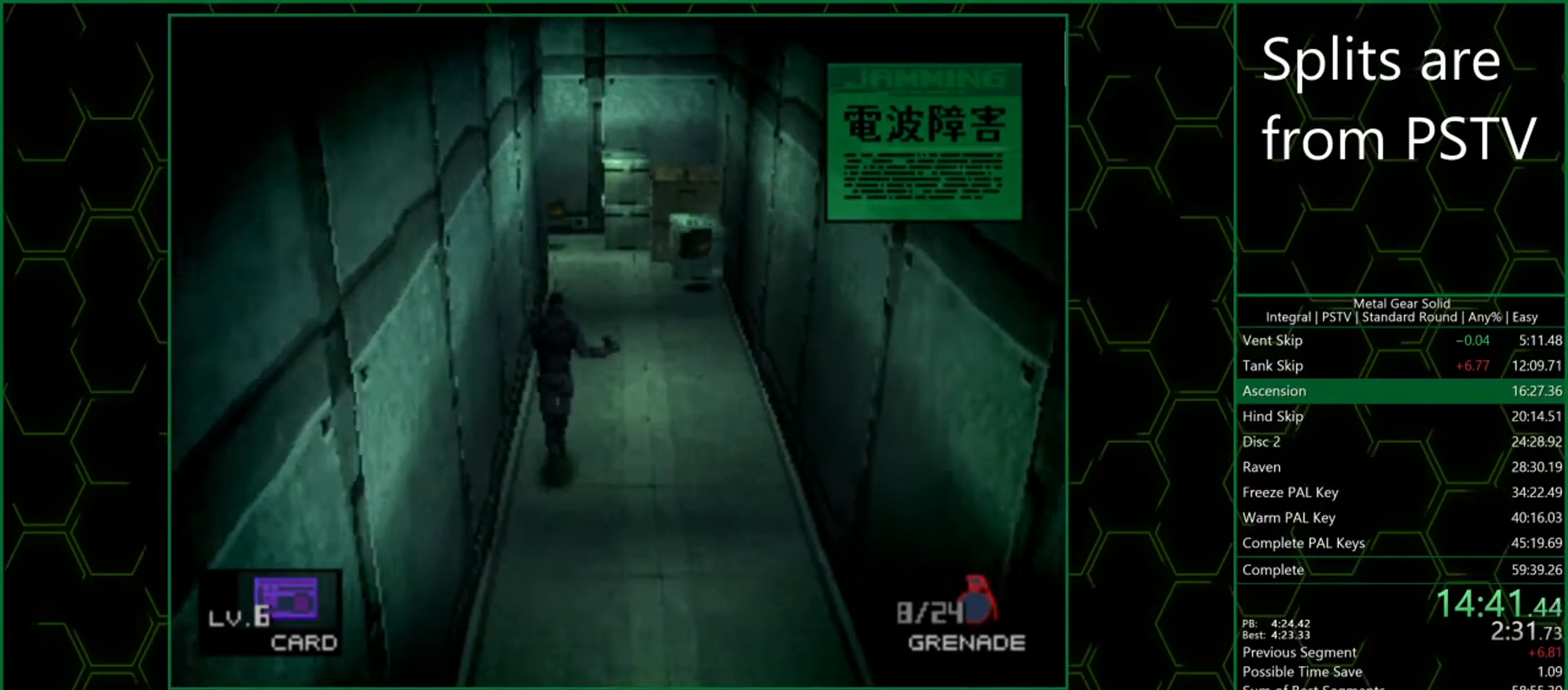
{"buttons": ["DPAD_UP"], "left_stick": "center", "button_events": []}
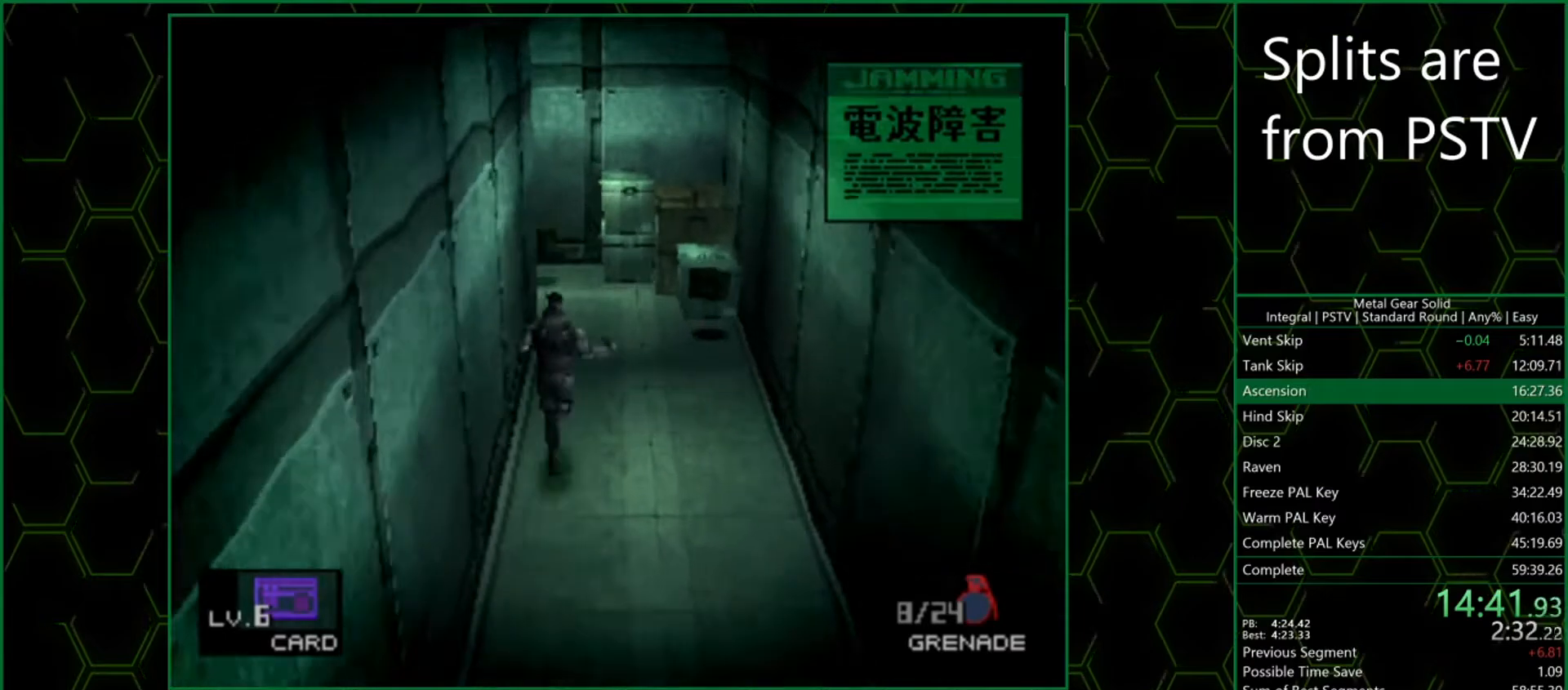
{"buttons": ["DPAD_UP"], "left_stick": "center", "button_events": []}
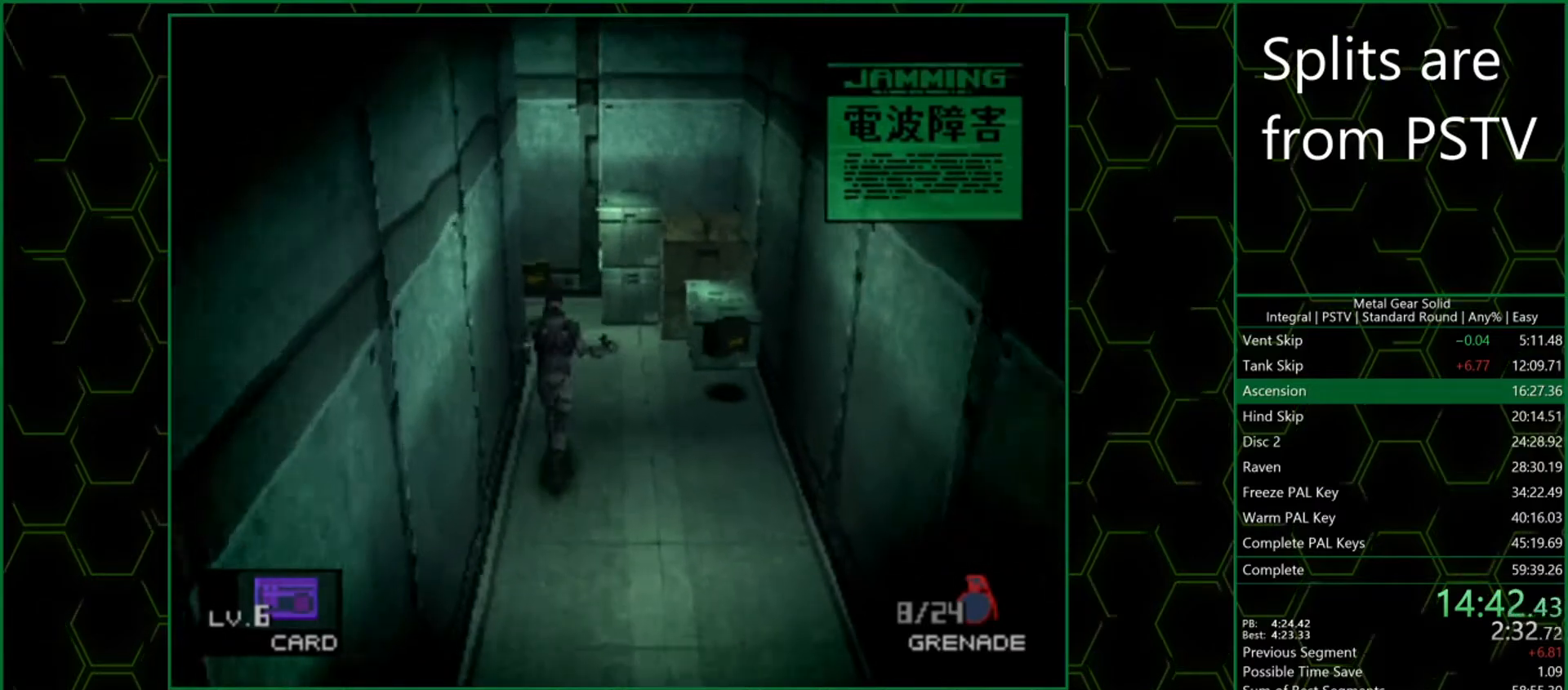
{"buttons": ["DPAD_UP"], "left_stick": "center", "button_events": []}
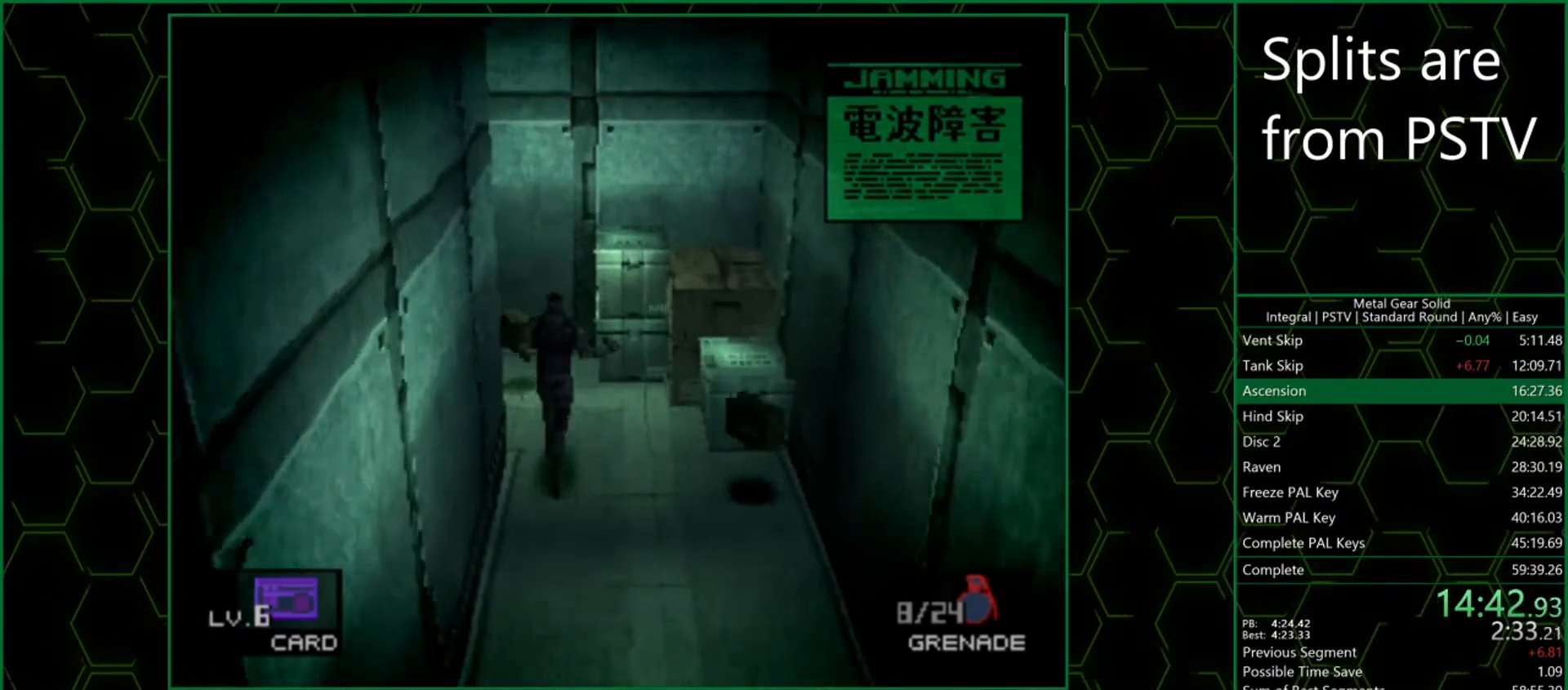
{"buttons": ["SQUARE", "DPAD_LEFT"], "left_stick": "center", "button_events": [[33, "DPAD_LEFT", "down"], [100, "DPAD_UP", "up"], [500, "SQUARE", "down"]]}
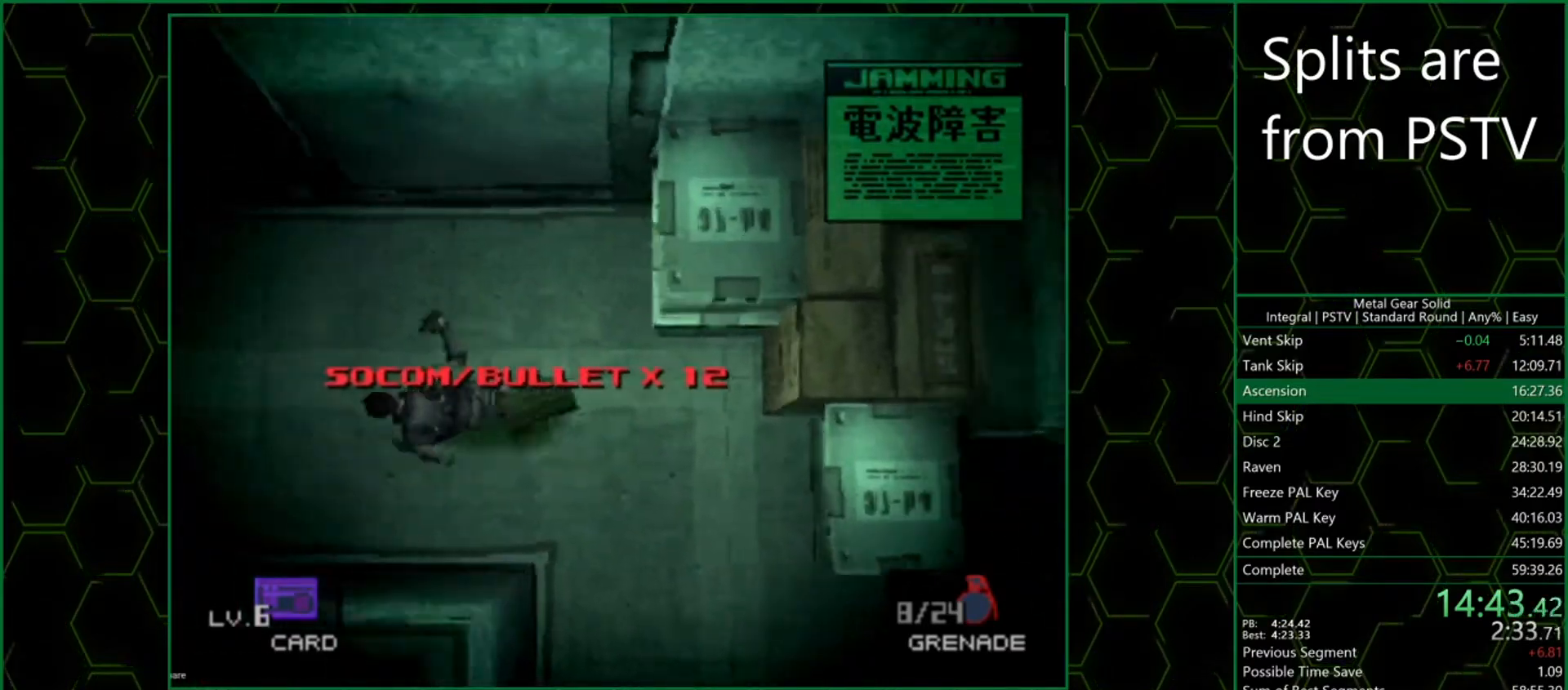
{"buttons": ["SQUARE", "DPAD_LEFT"], "left_stick": "center", "button_events": []}
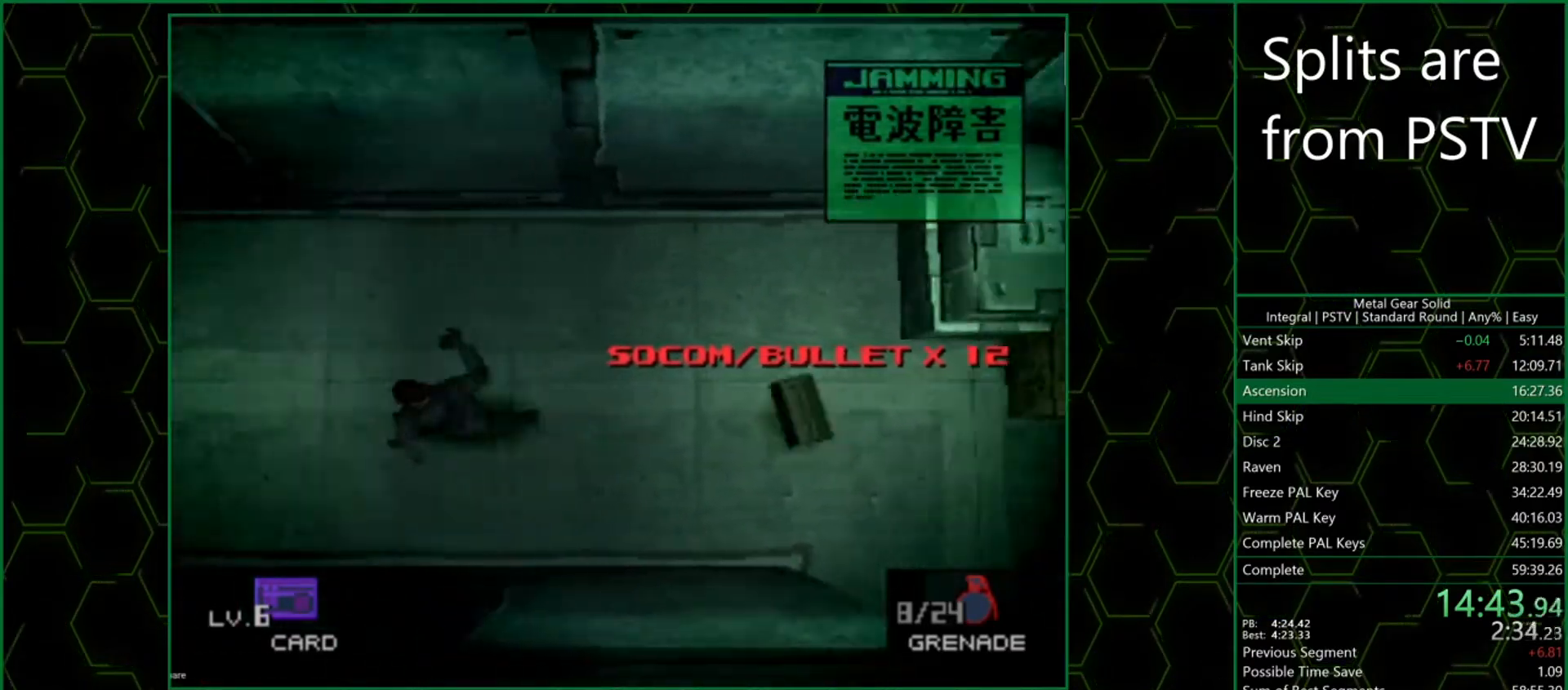
{"buttons": ["SQUARE", "DPAD_LEFT"], "left_stick": "center", "button_events": []}
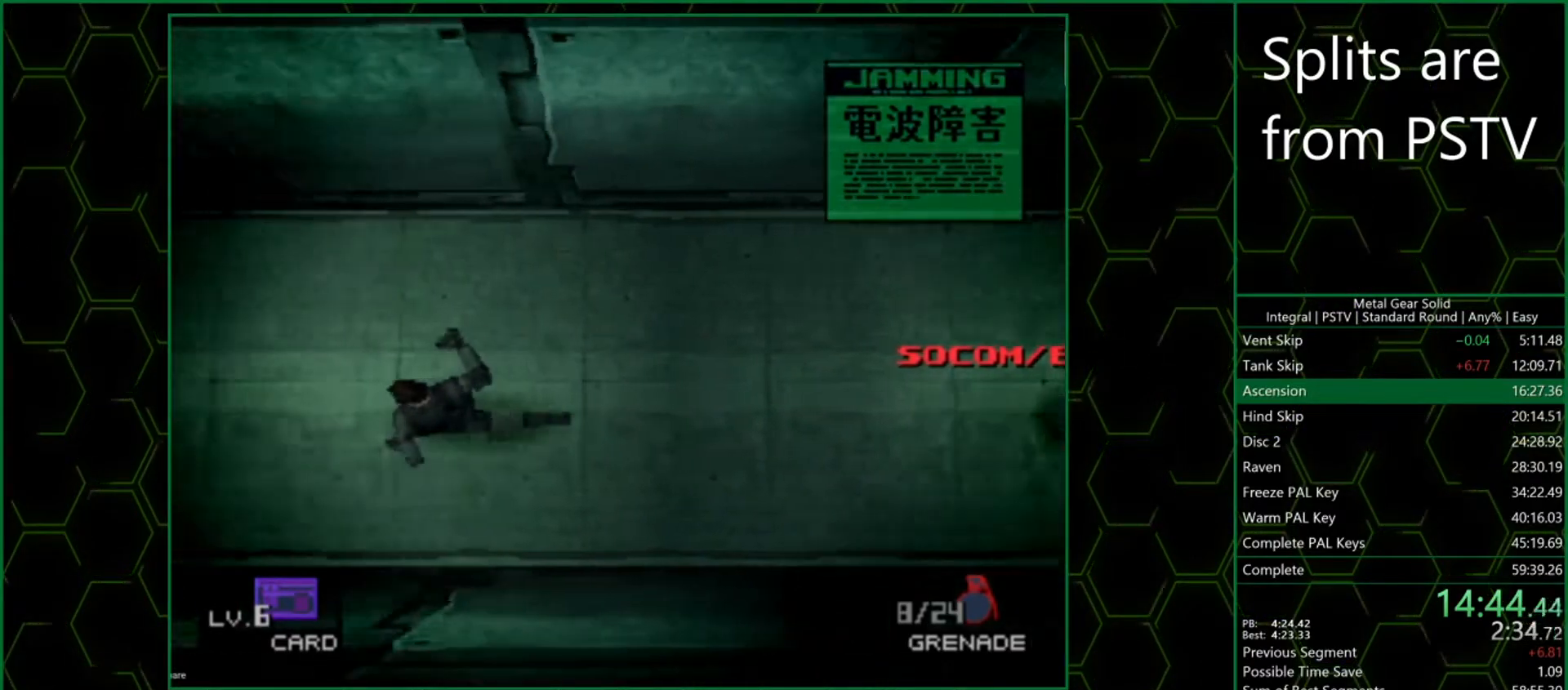
{"buttons": ["SQUARE", "DPAD_LEFT"], "left_stick": "center", "button_events": []}
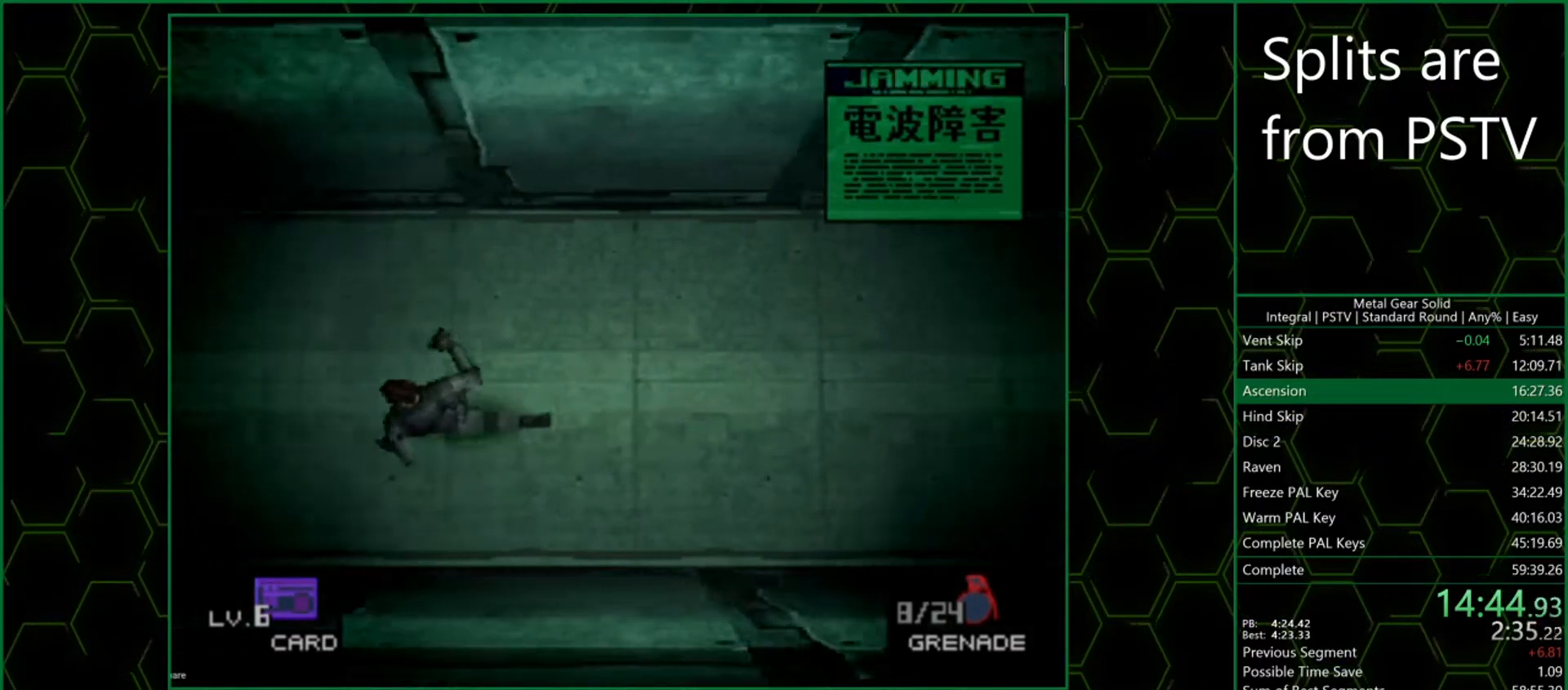
{"buttons": ["SQUARE", "DPAD_LEFT"], "left_stick": "center", "button_events": []}
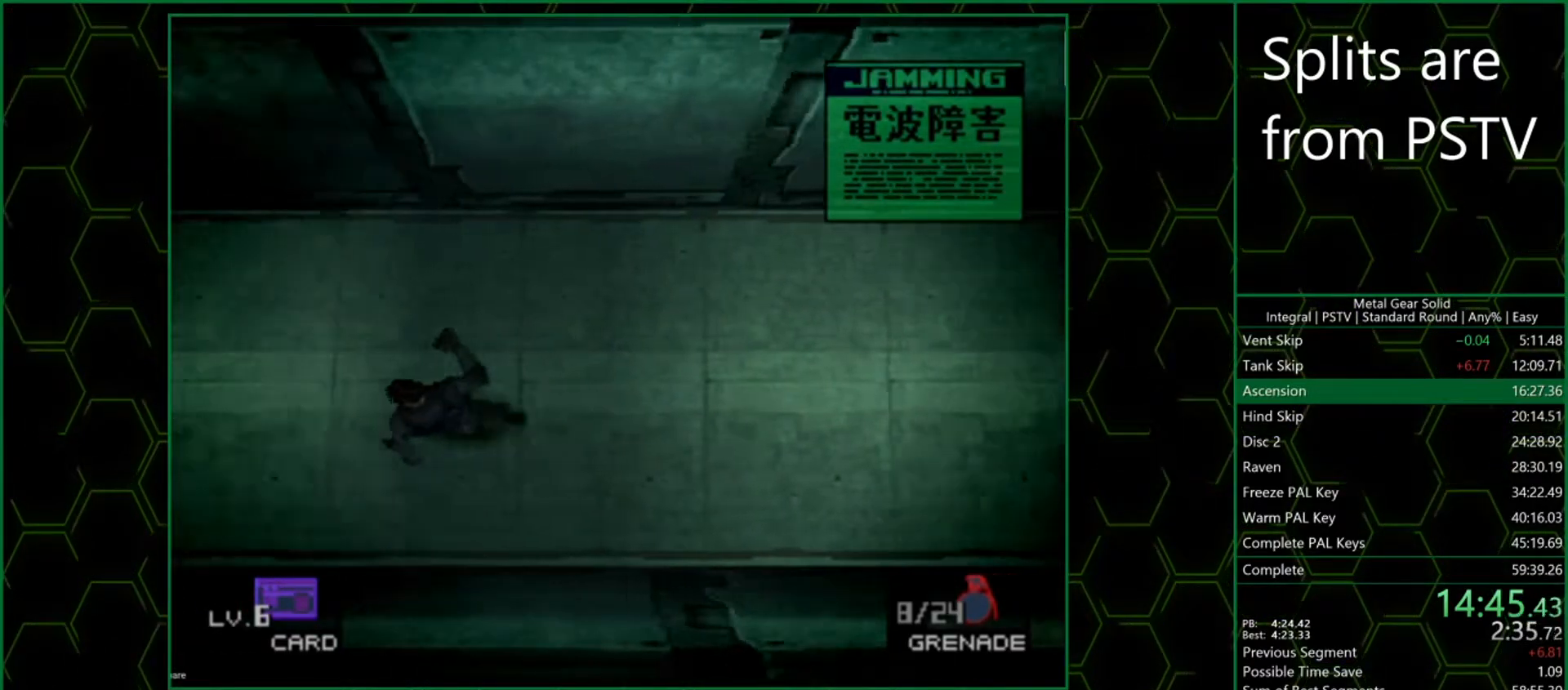
{"buttons": ["SQUARE", "DPAD_LEFT"], "left_stick": "center", "button_events": []}
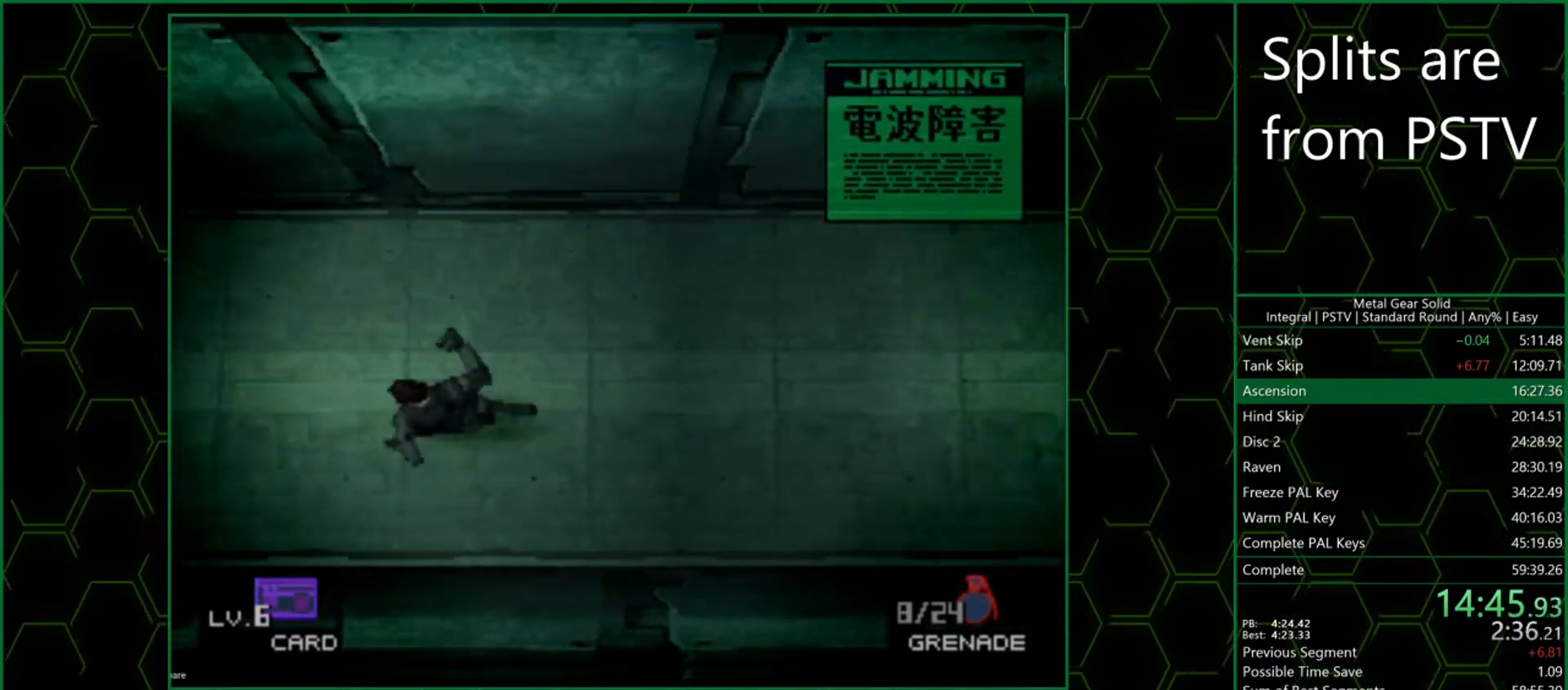
{"buttons": ["SQUARE", "DPAD_LEFT"], "left_stick": "center", "button_events": []}
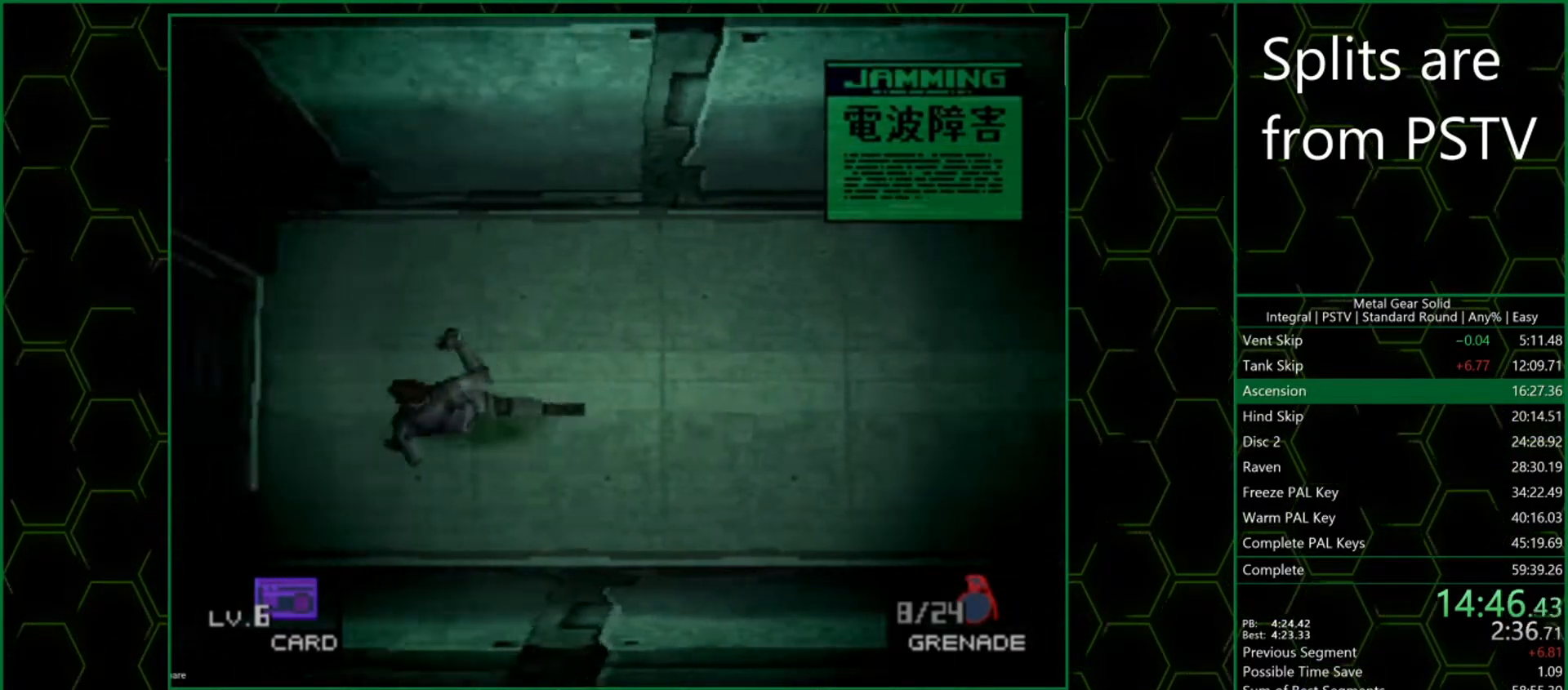
{"buttons": [], "left_stick": "center", "button_events": [[117, "DPAD_LEFT", "up"], [133, "SQUARE", "up"]]}
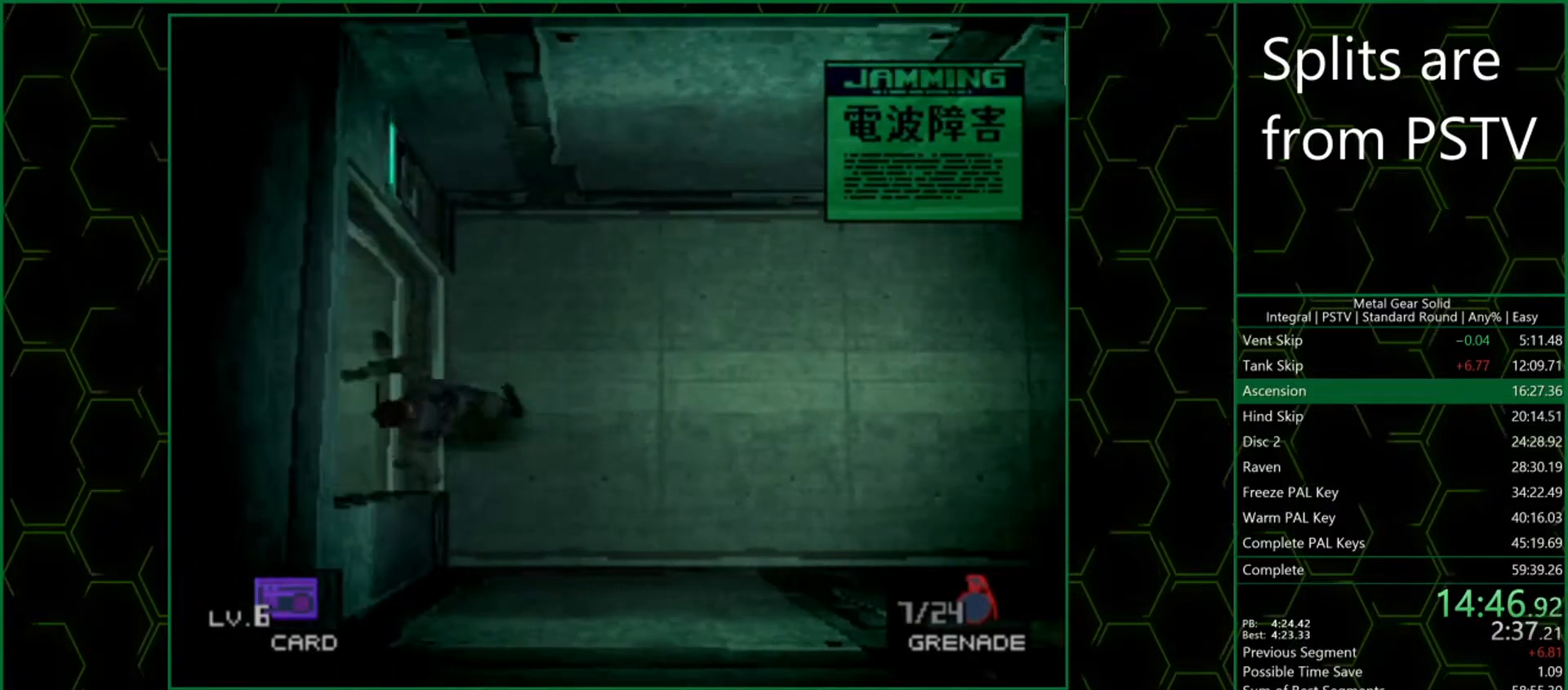
{"buttons": [], "left_stick": "left", "button_events": []}
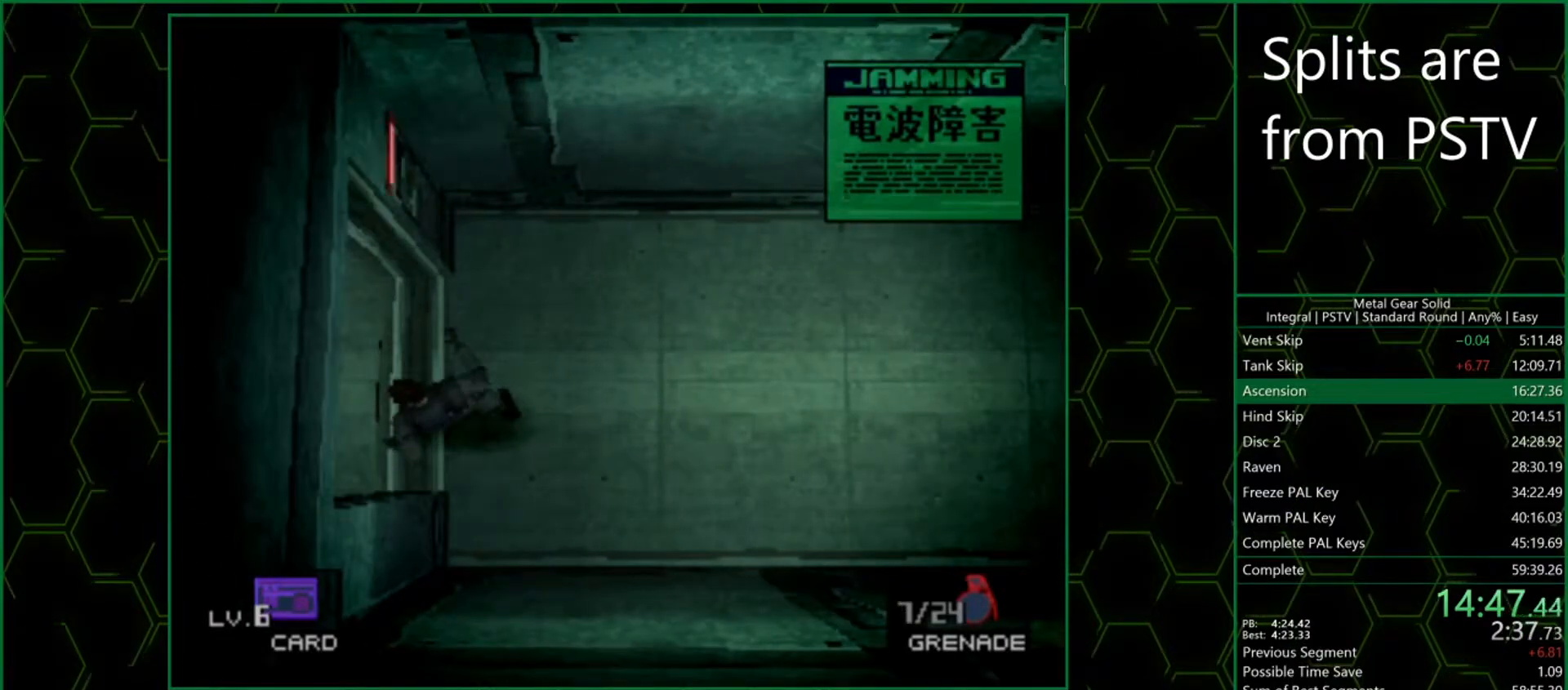
{"buttons": [], "left_stick": "left", "button_events": []}
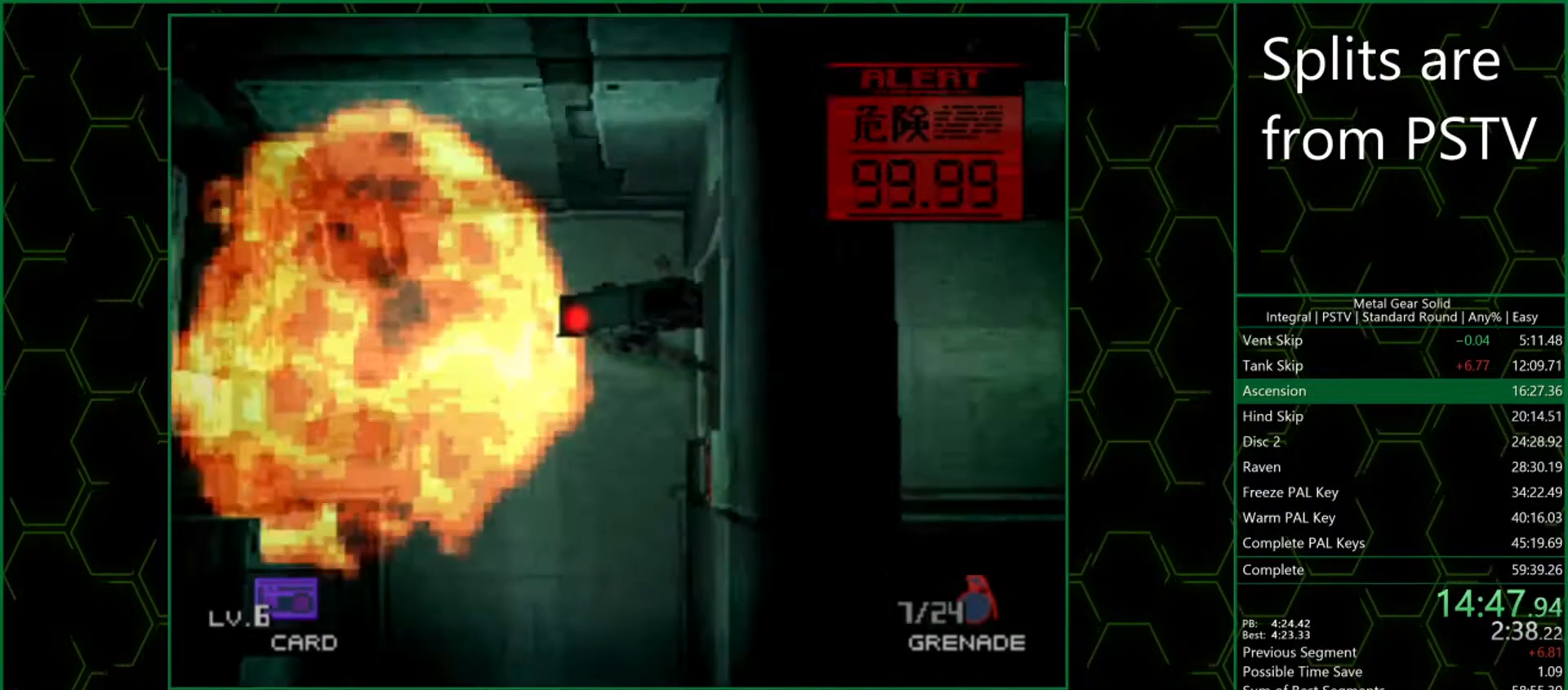
{"buttons": [], "left_stick": "down-left", "button_events": []}
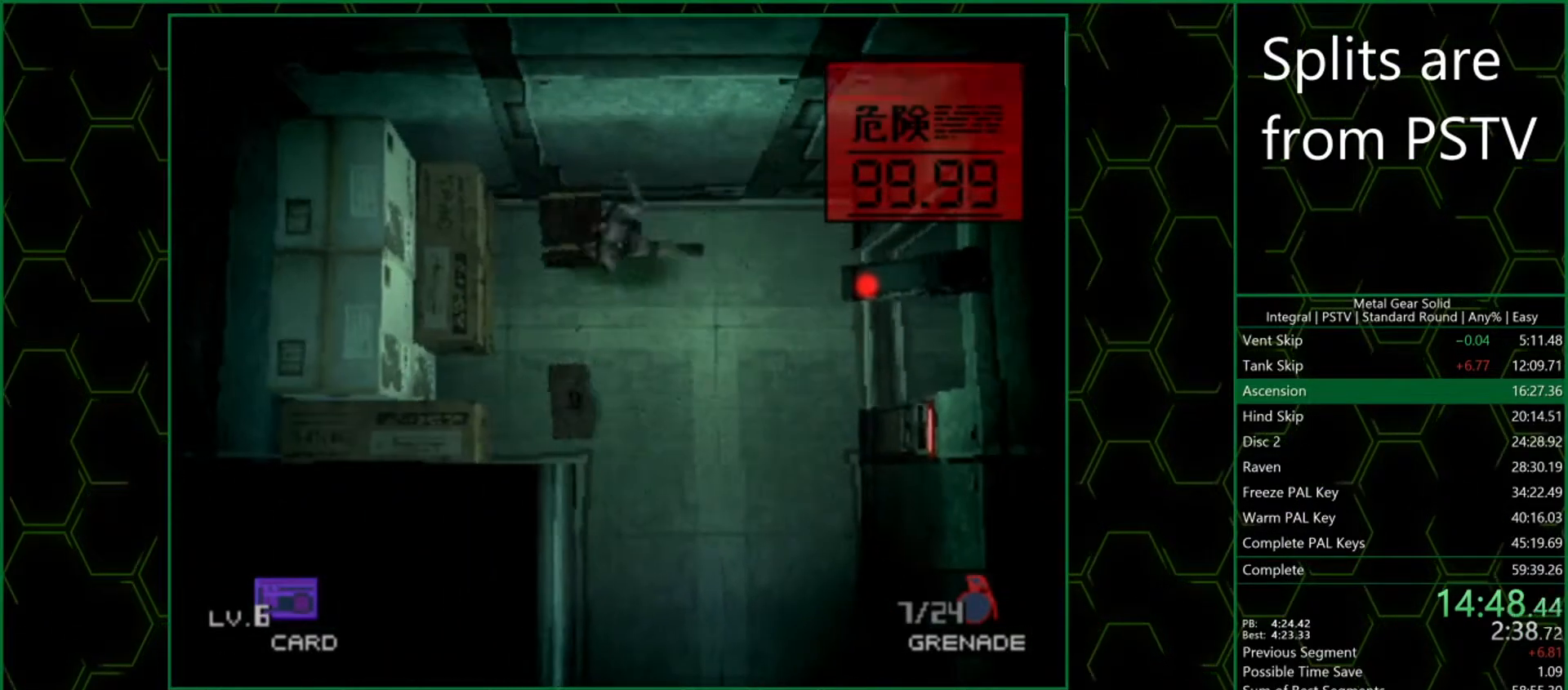
{"buttons": [], "left_stick": "down-right", "button_events": []}
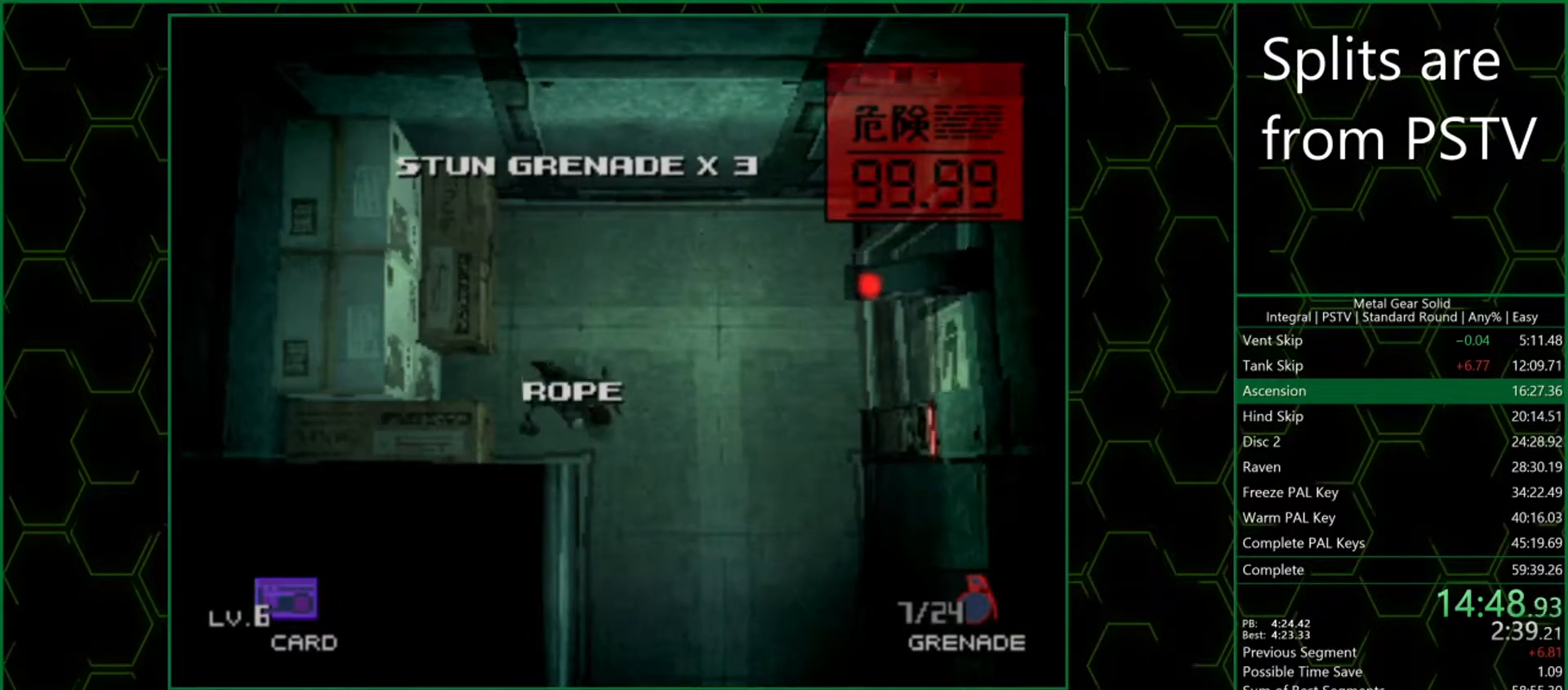
{"buttons": [], "left_stick": "center", "button_events": [[17, "R1", "down"], [17, "R2", "down"], [233, "DPAD_LEFT", "down"], [350, "DPAD_LEFT", "up"], [400, "R1", "up"], [400, "R2", "up"]]}
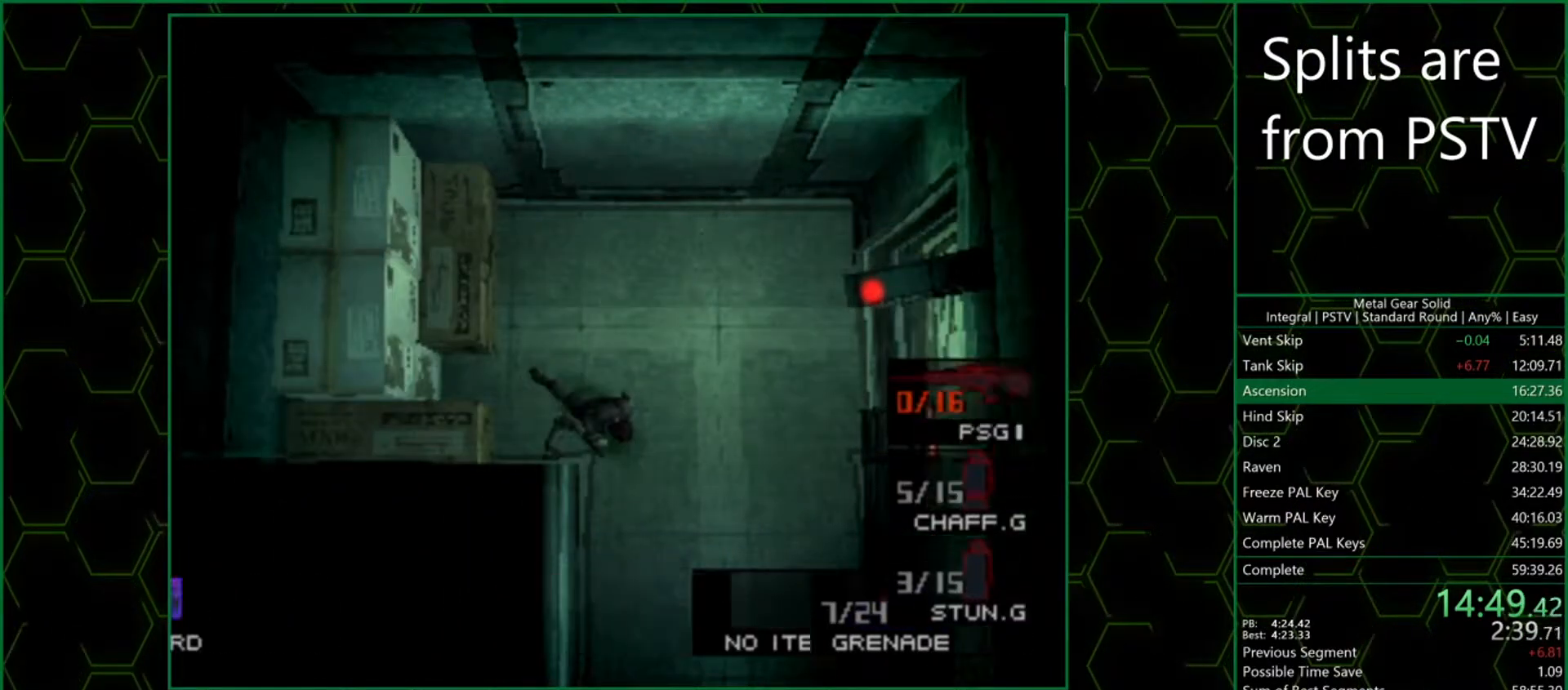
{"buttons": [], "left_stick": "down", "button_events": []}
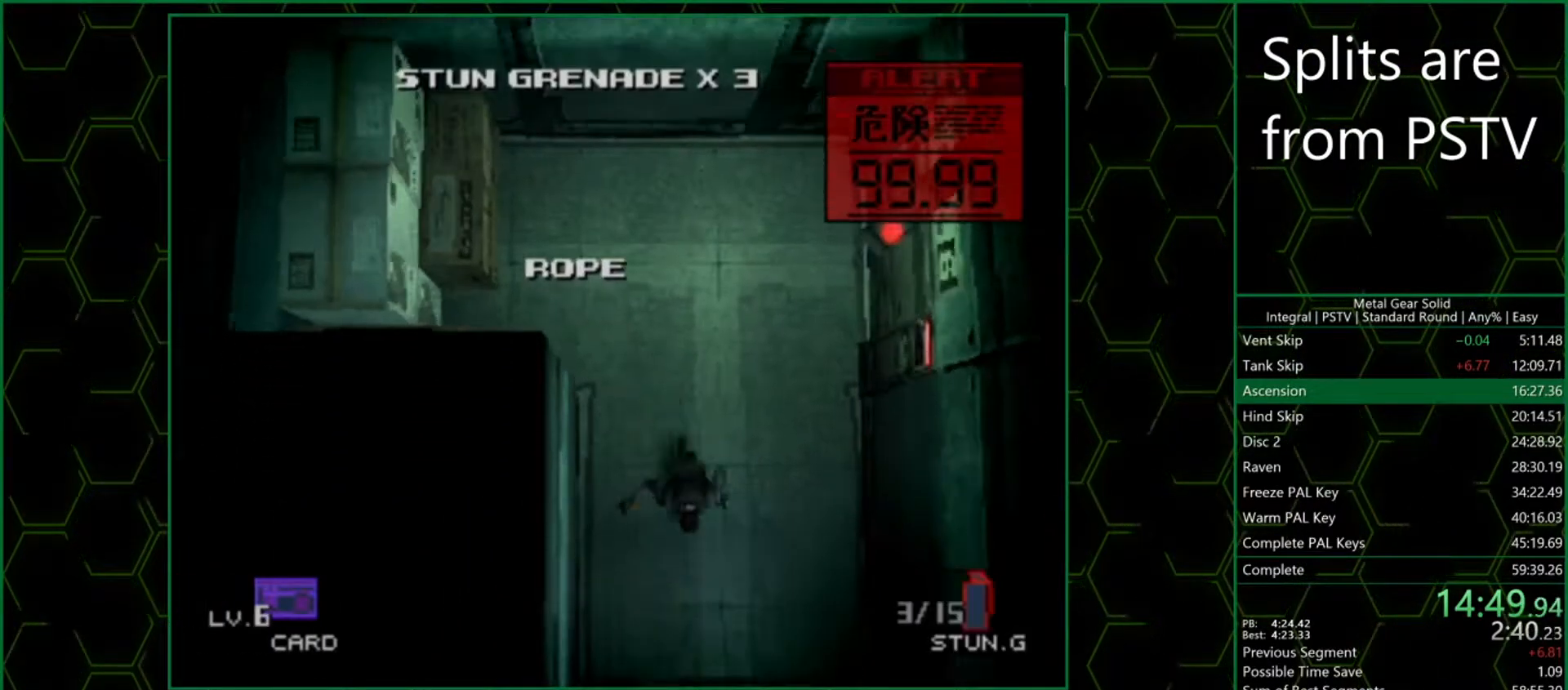
{"buttons": [], "left_stick": "down", "button_events": []}
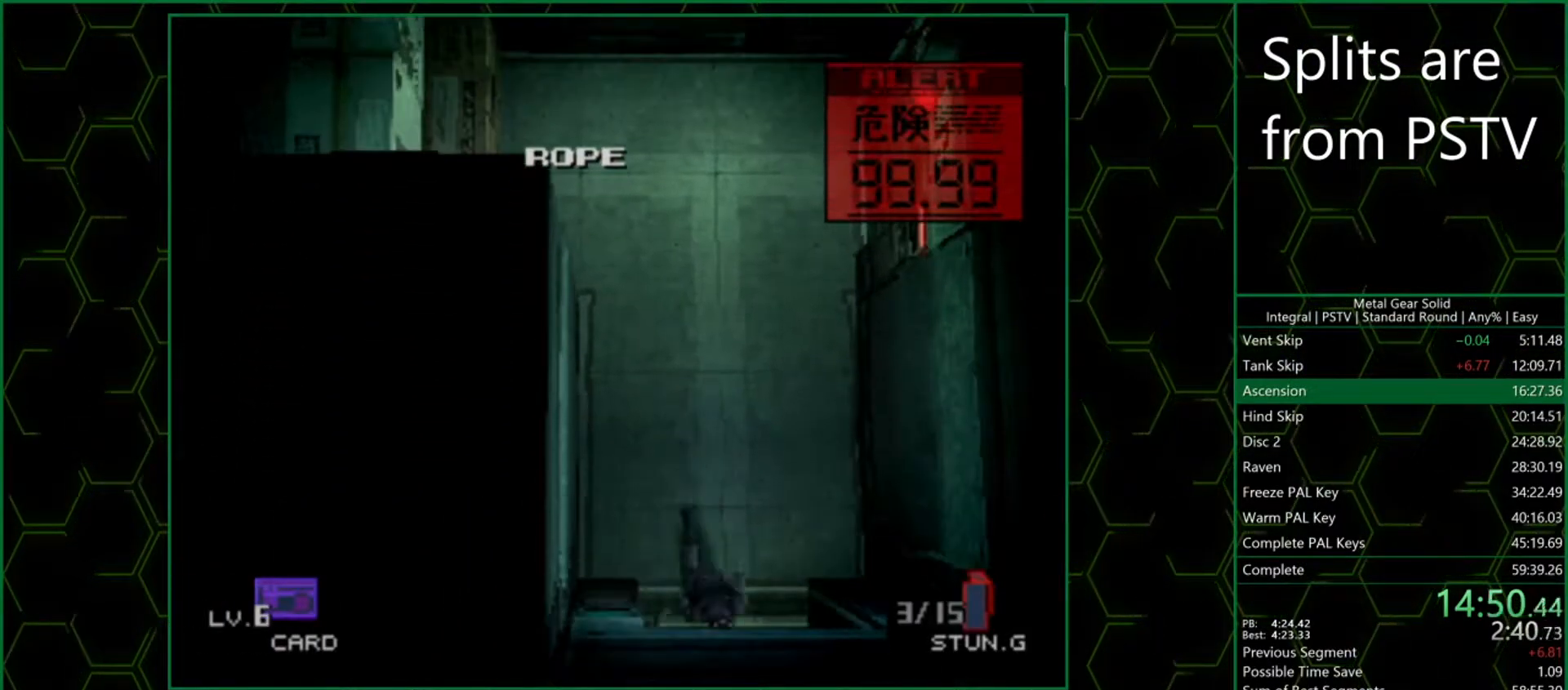
{"buttons": [], "left_stick": "down", "button_events": []}
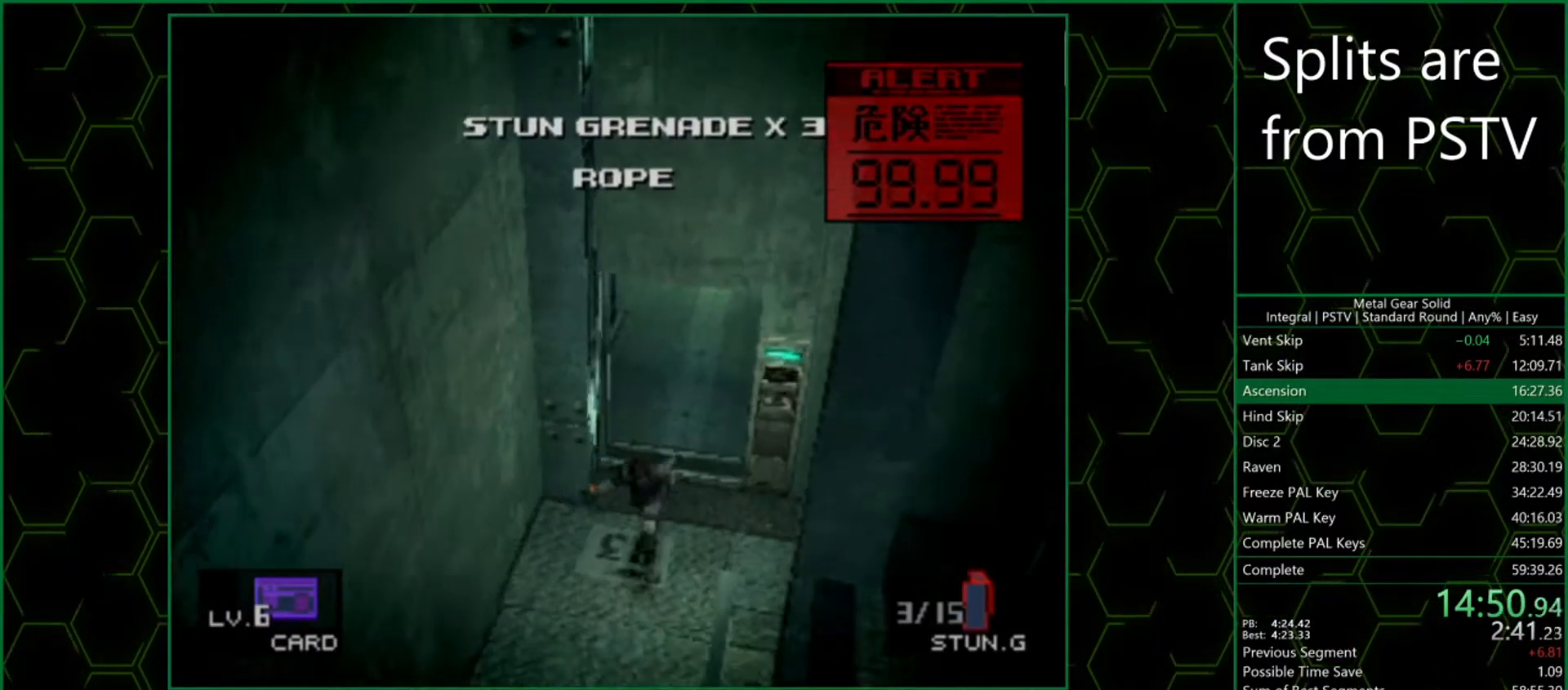
{"buttons": [], "left_stick": "down-left", "button_events": []}
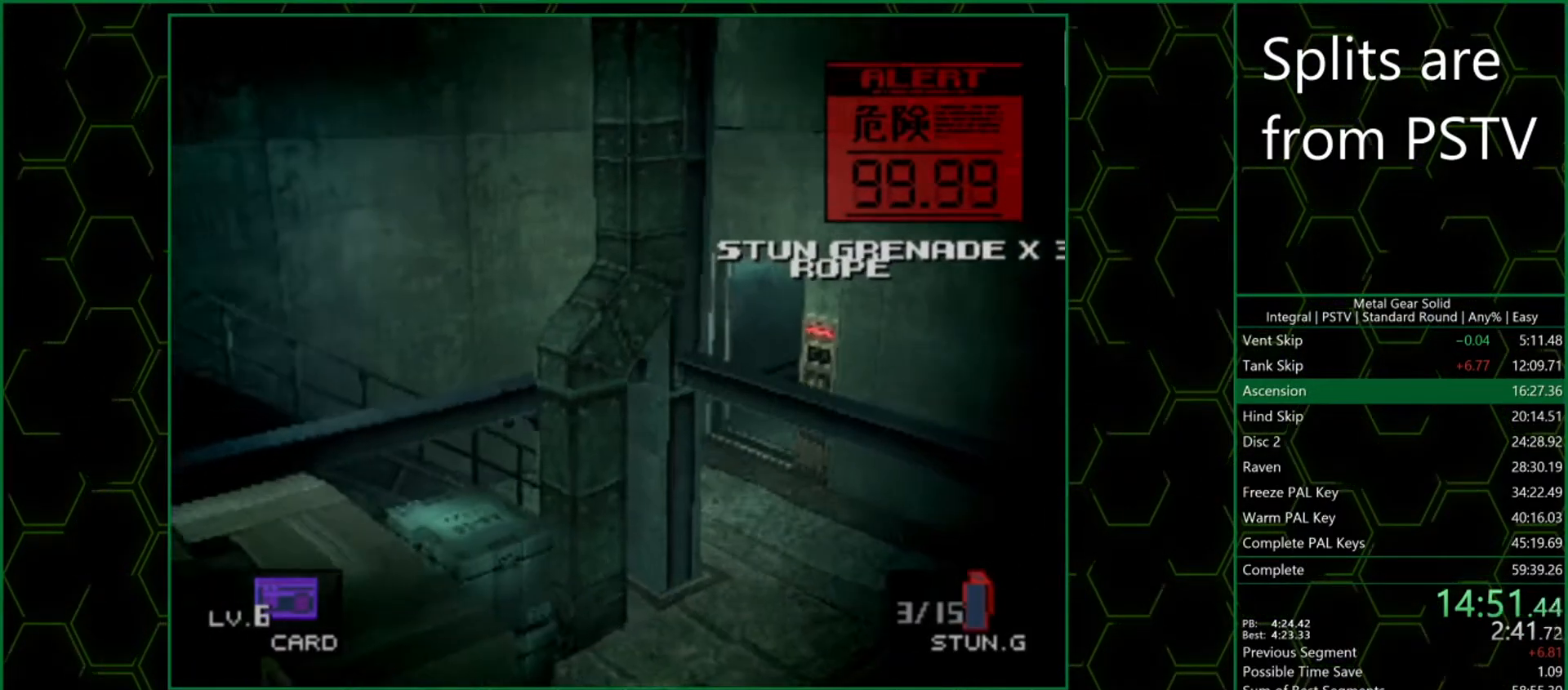
{"buttons": [], "left_stick": "down-left", "button_events": []}
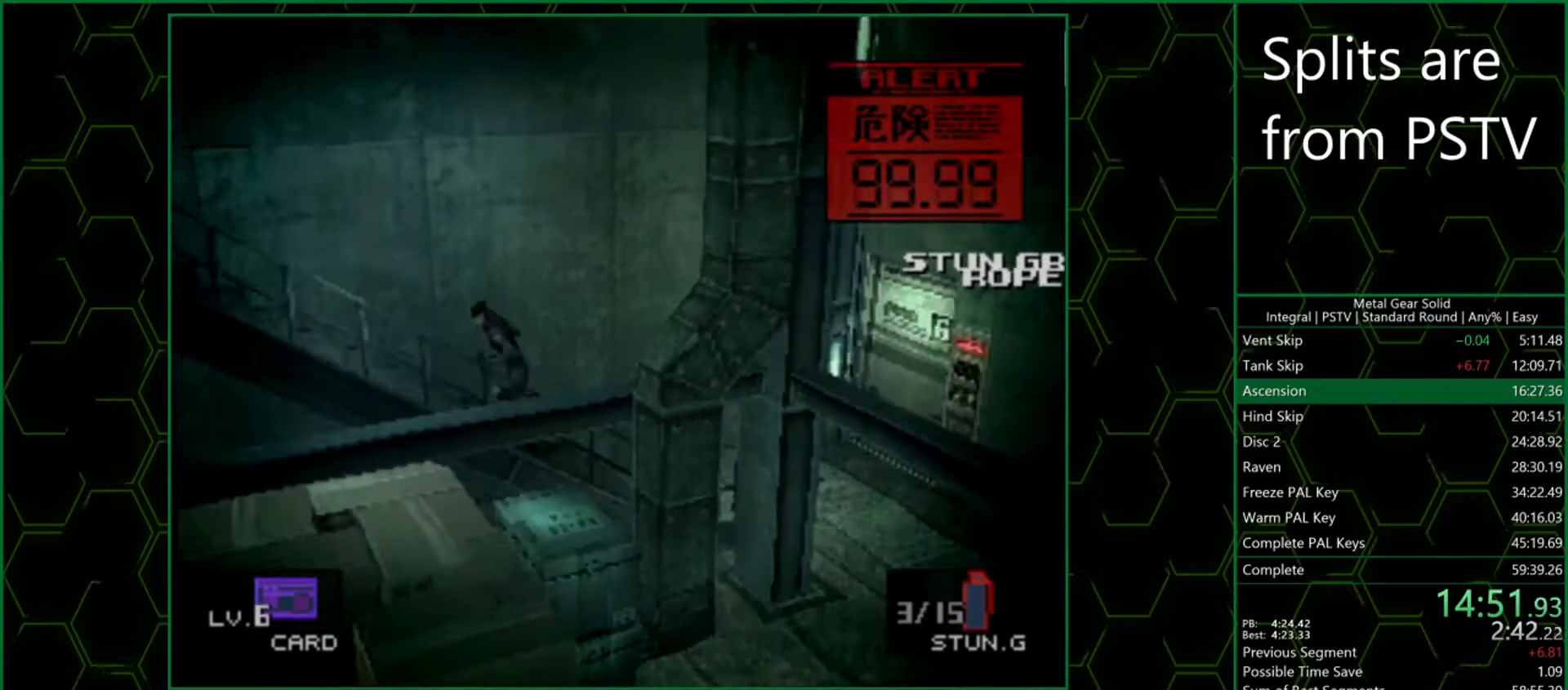
{"buttons": [], "left_stick": "left", "button_events": []}
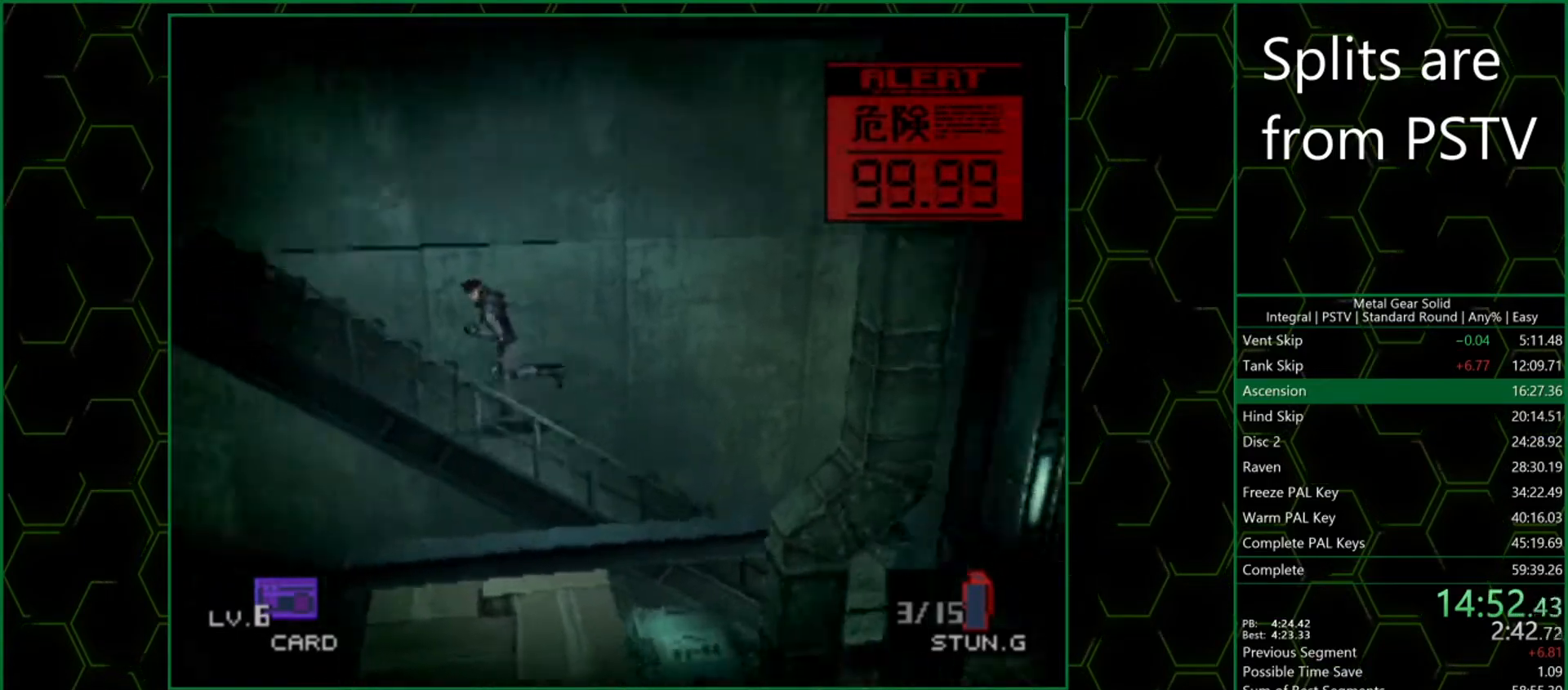
{"buttons": [], "left_stick": "left", "button_events": []}
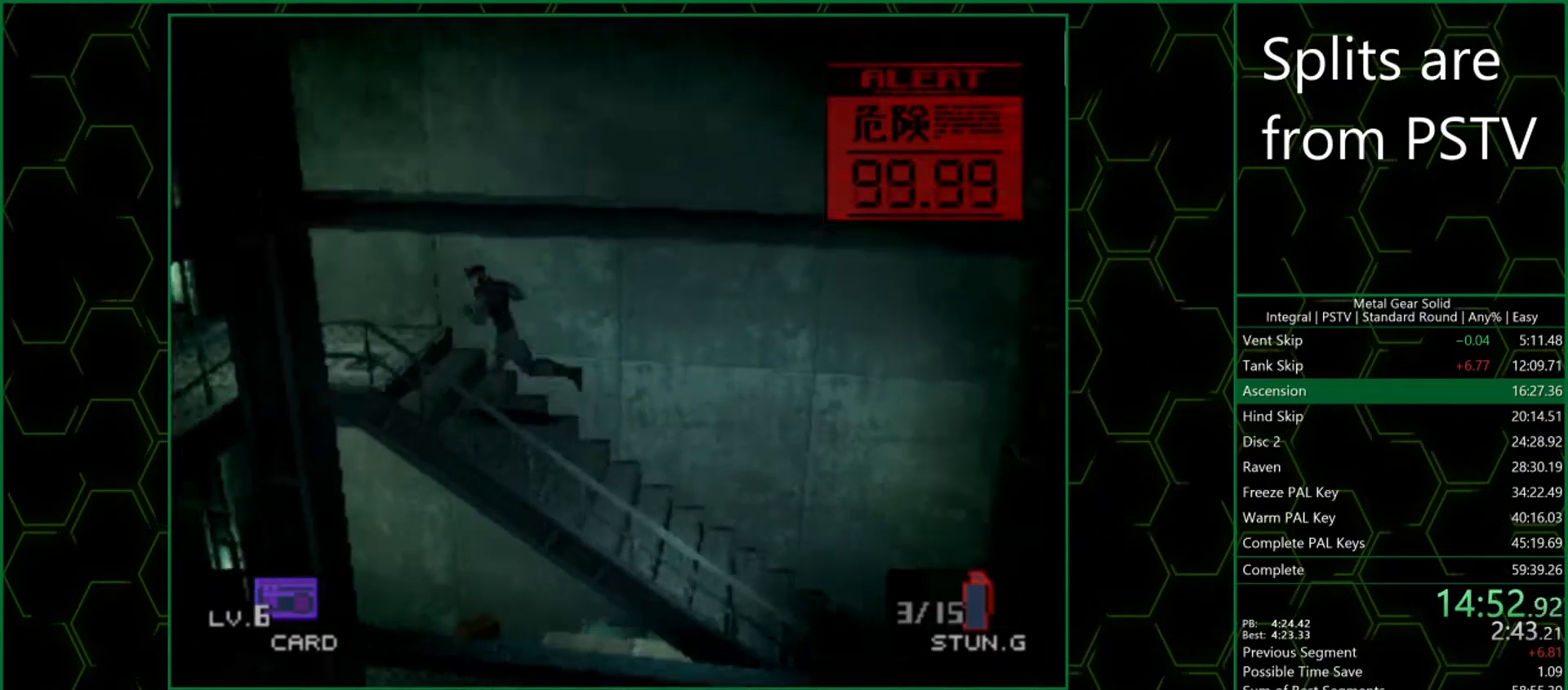
{"buttons": [], "left_stick": "left", "button_events": []}
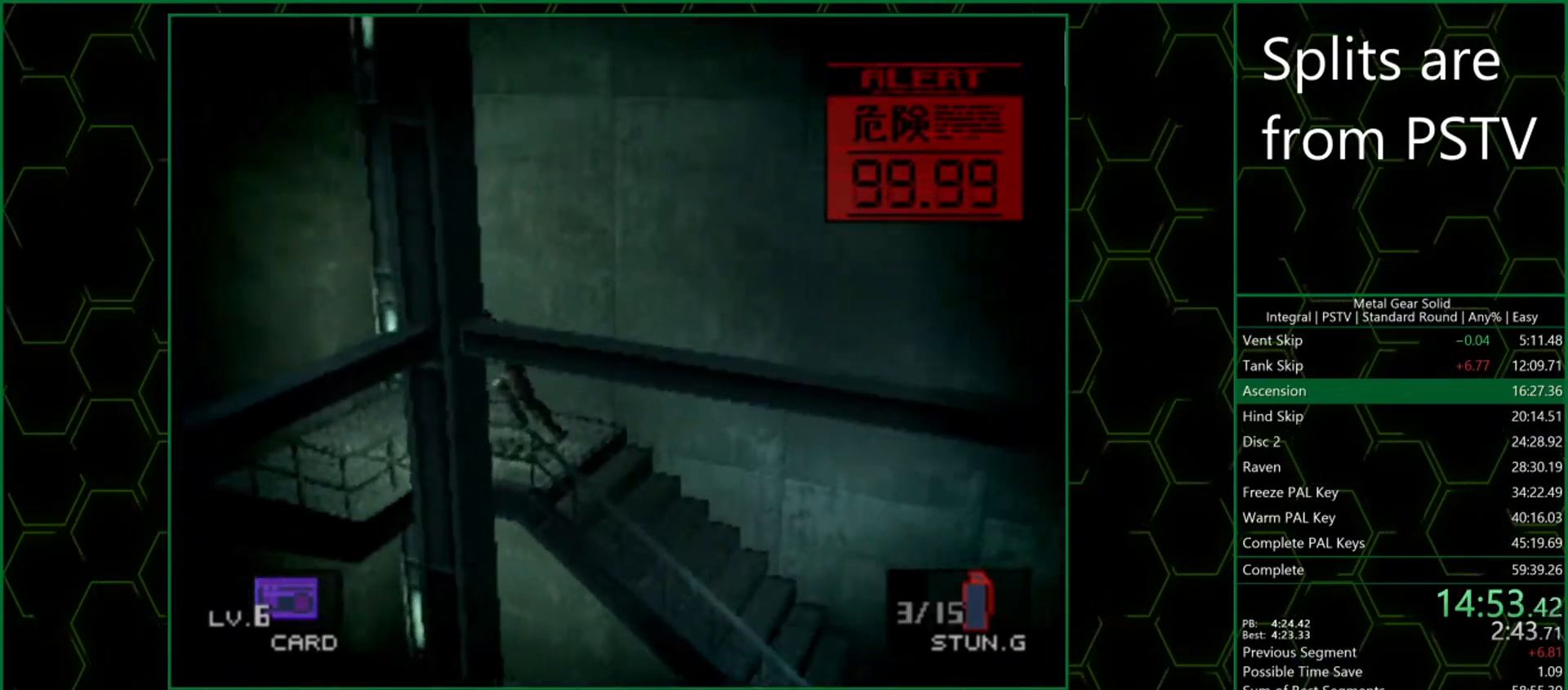
{"buttons": [], "left_stick": "down", "button_events": []}
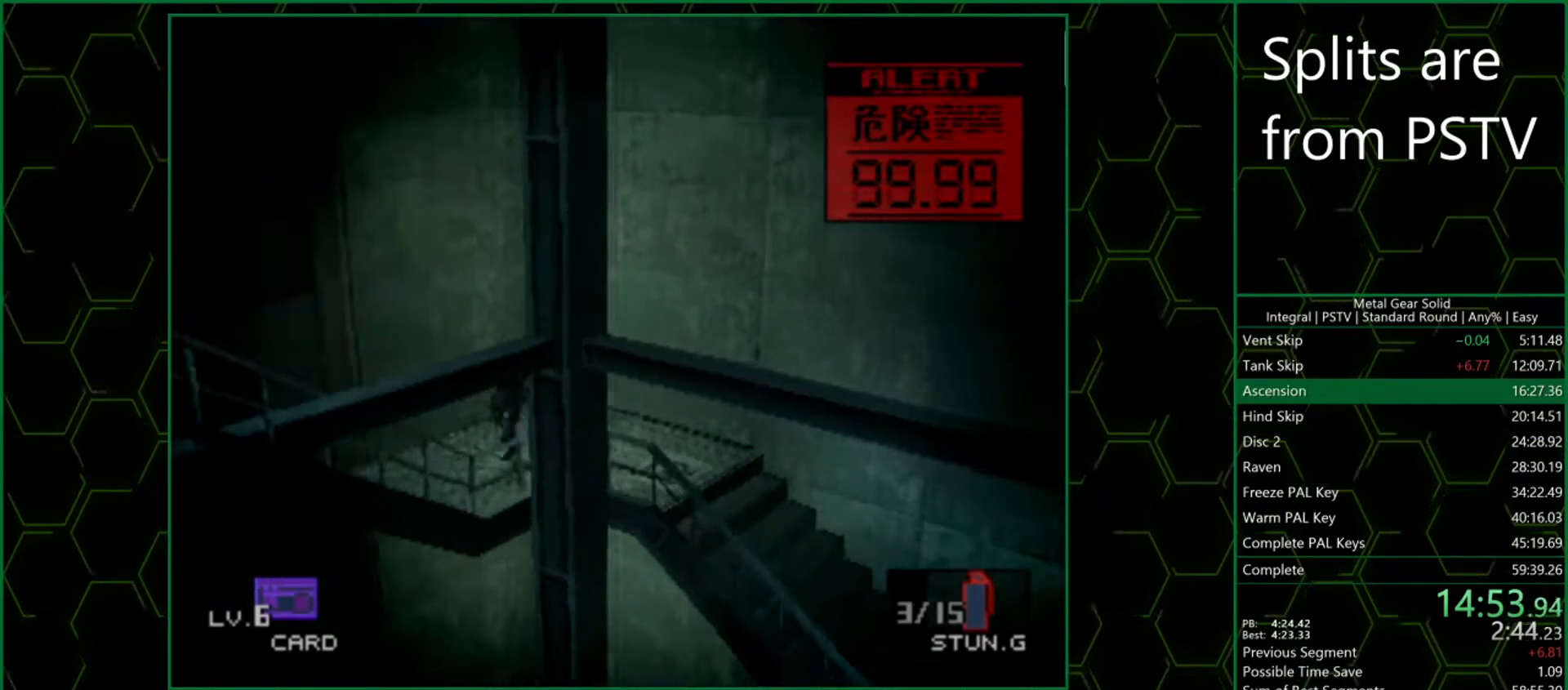
{"buttons": [], "left_stick": "down-left", "button_events": []}
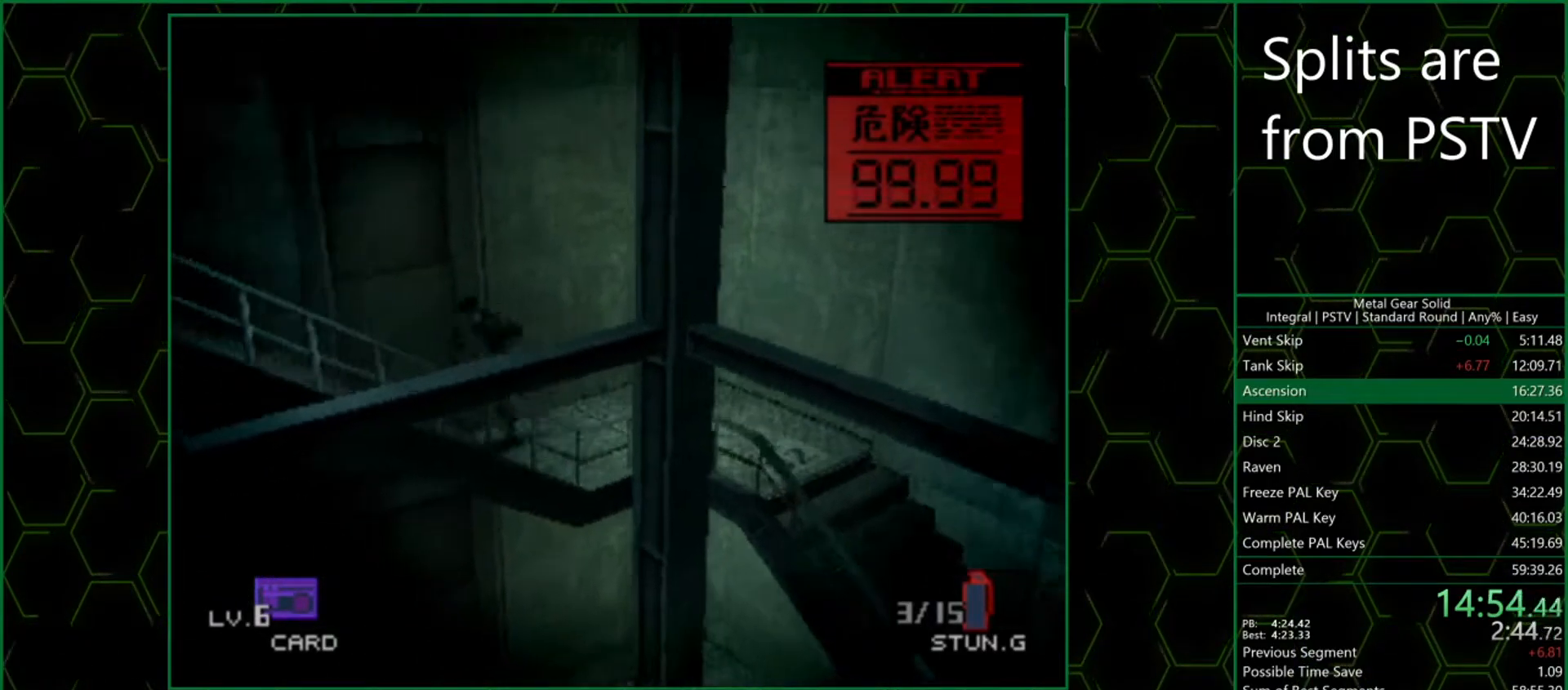
{"buttons": [], "left_stick": "down-left", "button_events": []}
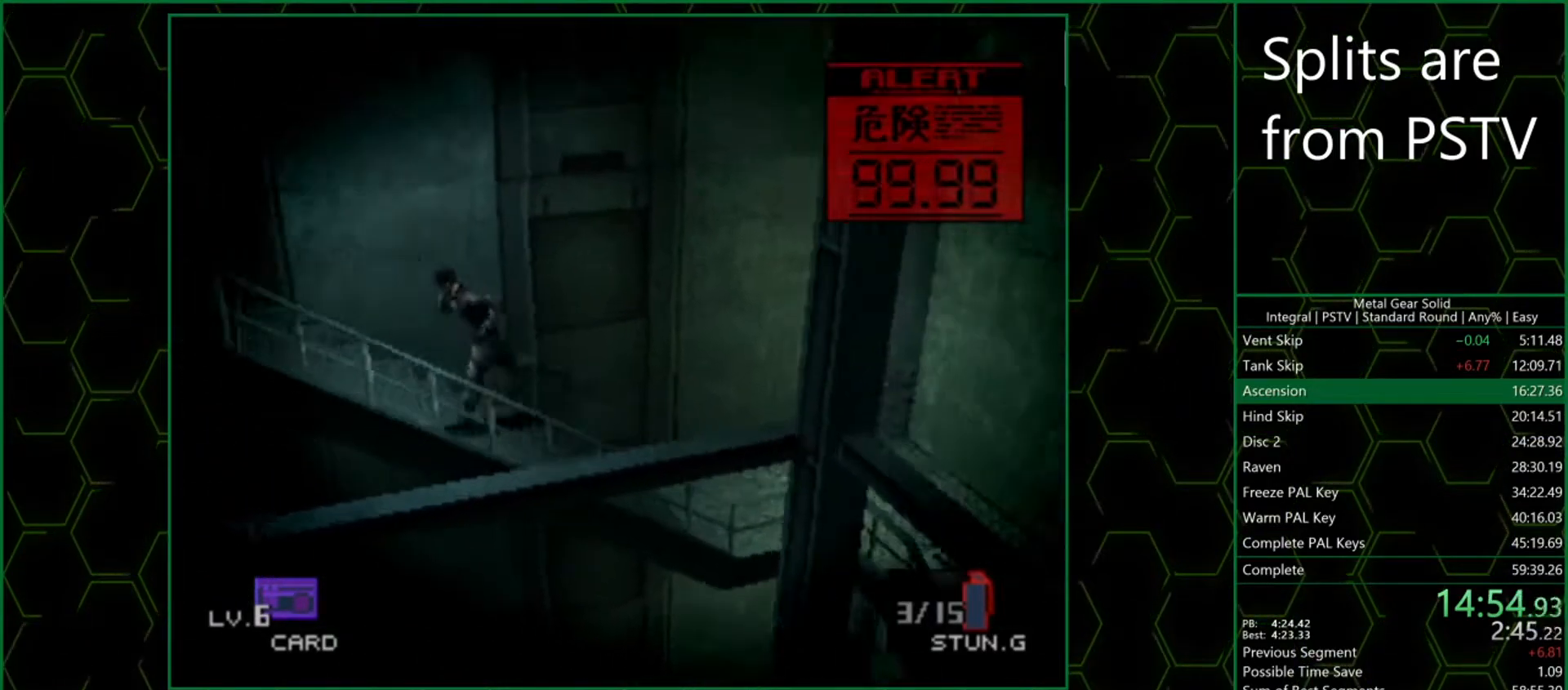
{"buttons": [], "left_stick": "left", "button_events": []}